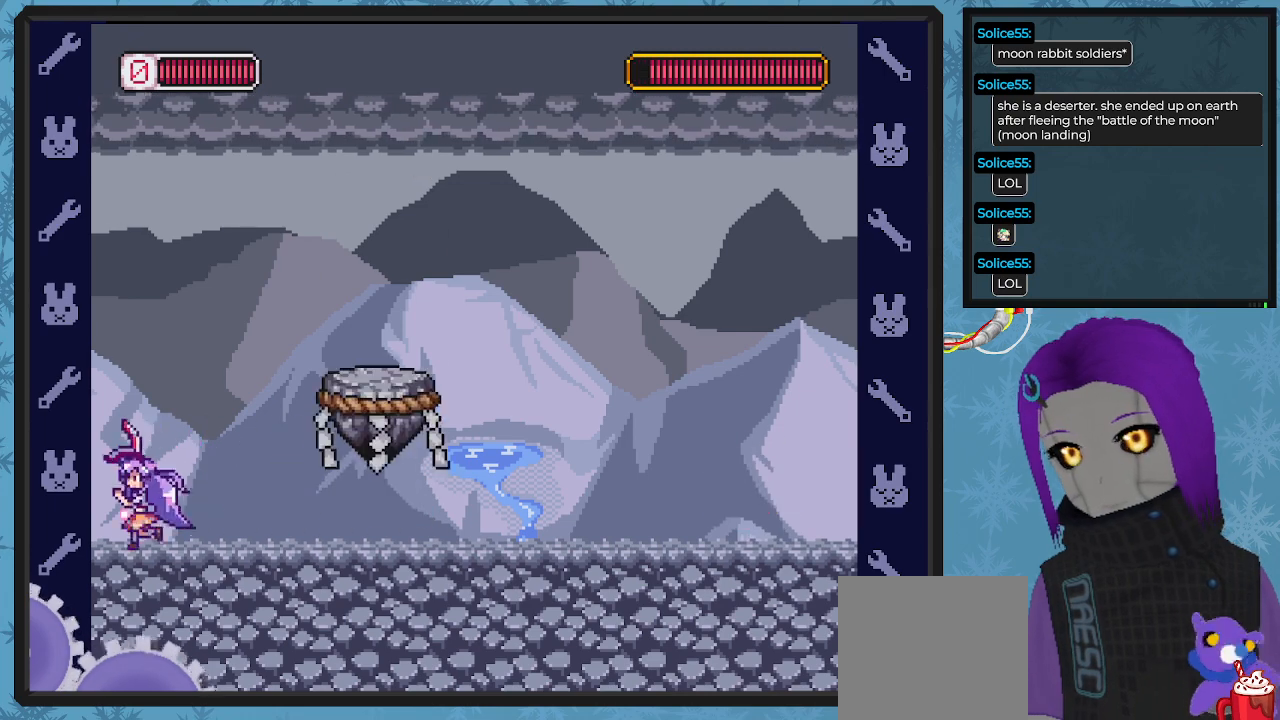
Gameplay with a controller (Xbox layout); each line is a JSON object with the inputs held at the frame after it. "events" lists button and stick changes between this image and that frame as [ms after this image, input, new state], when the widget could be followed in between. Not read: right_stick.
{"buttons": ["A", "X", "DPAD_DOWN", "DPAD_RIGHT"], "left_stick": "center", "events": [[67, "DPAD_LEFT", "up"], [133, "DPAD_RIGHT", "down"], [200, "DPAD_DOWN", "down"], [233, "DPAD_DOWN", "up"], [233, "DPAD_RIGHT", "up"], [400, "DPAD_RIGHT", "down"], [467, "DPAD_DOWN", "down"], [500, "A", "down"]]}
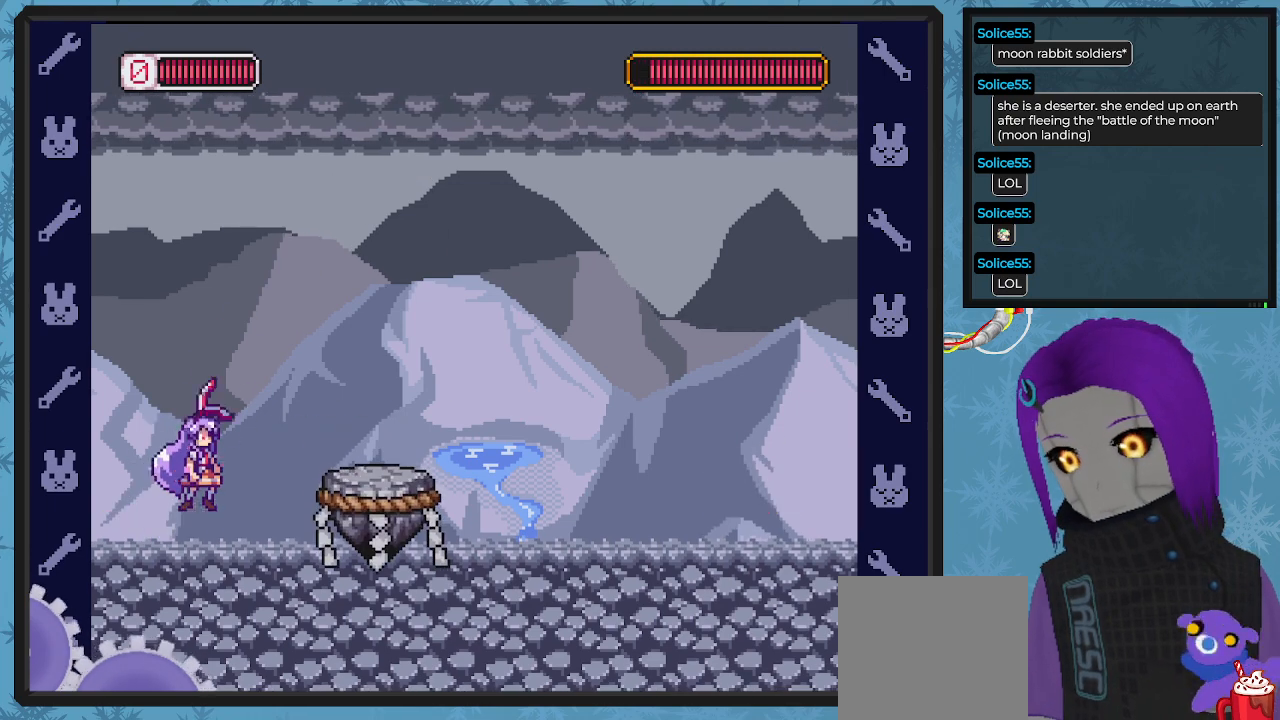
{"buttons": ["X"], "left_stick": "center", "events": [[233, "A", "up"], [367, "DPAD_DOWN", "up"], [500, "DPAD_RIGHT", "up"]]}
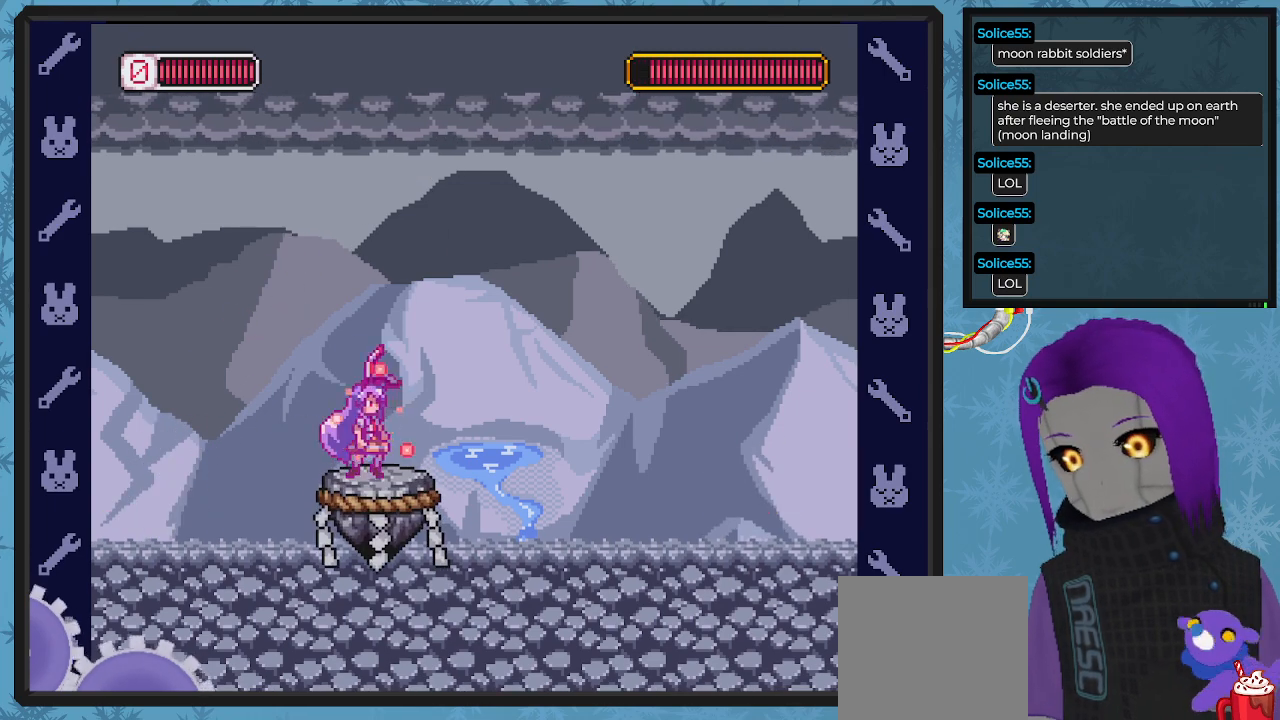
{"buttons": ["X", "DPAD_RIGHT"], "left_stick": "center", "events": [[100, "DPAD_RIGHT", "down"], [167, "A", "down"], [300, "A", "up"], [333, "DPAD_DOWN", "down"], [400, "DPAD_DOWN", "up"]]}
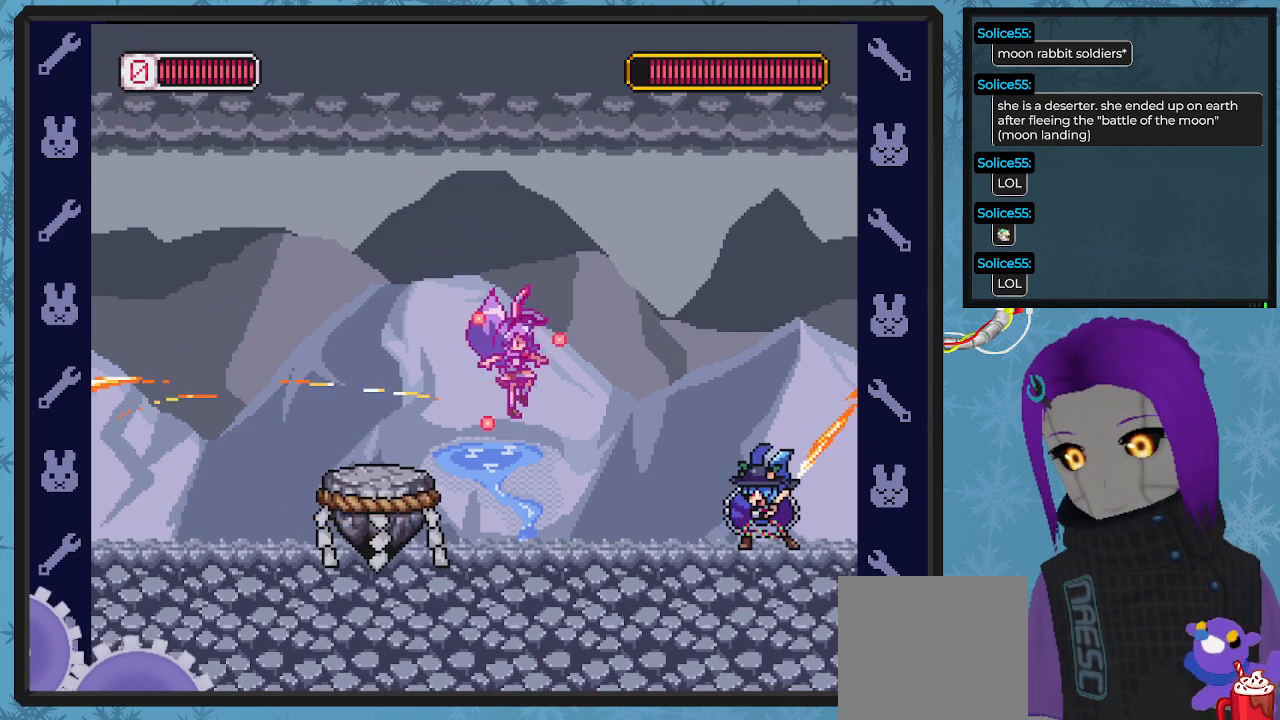
{"buttons": ["X"], "left_stick": "center", "events": [[133, "DPAD_RIGHT", "up"], [300, "X", "up"], [400, "X", "down"]]}
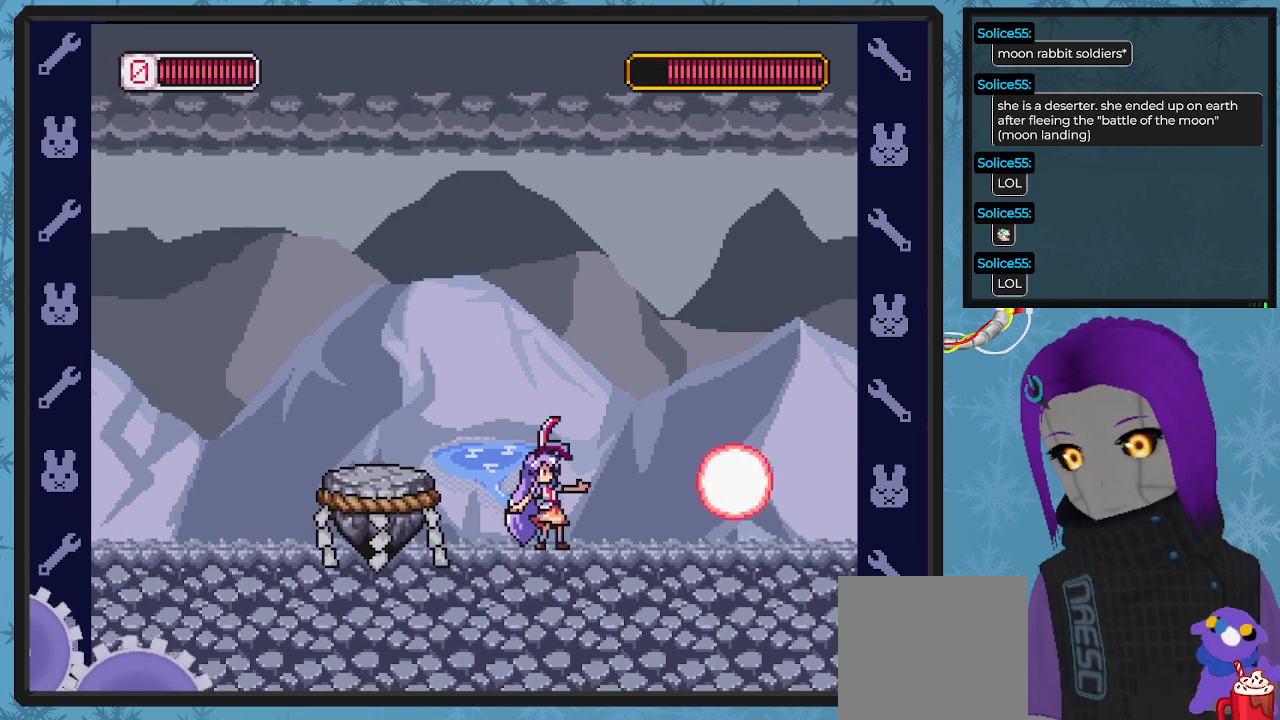
{"buttons": ["X", "DPAD_LEFT"], "left_stick": "center", "events": [[33, "DPAD_LEFT", "down"], [100, "A", "down"], [300, "A", "up"], [433, "DPAD_UP", "down"], [500, "DPAD_UP", "up"]]}
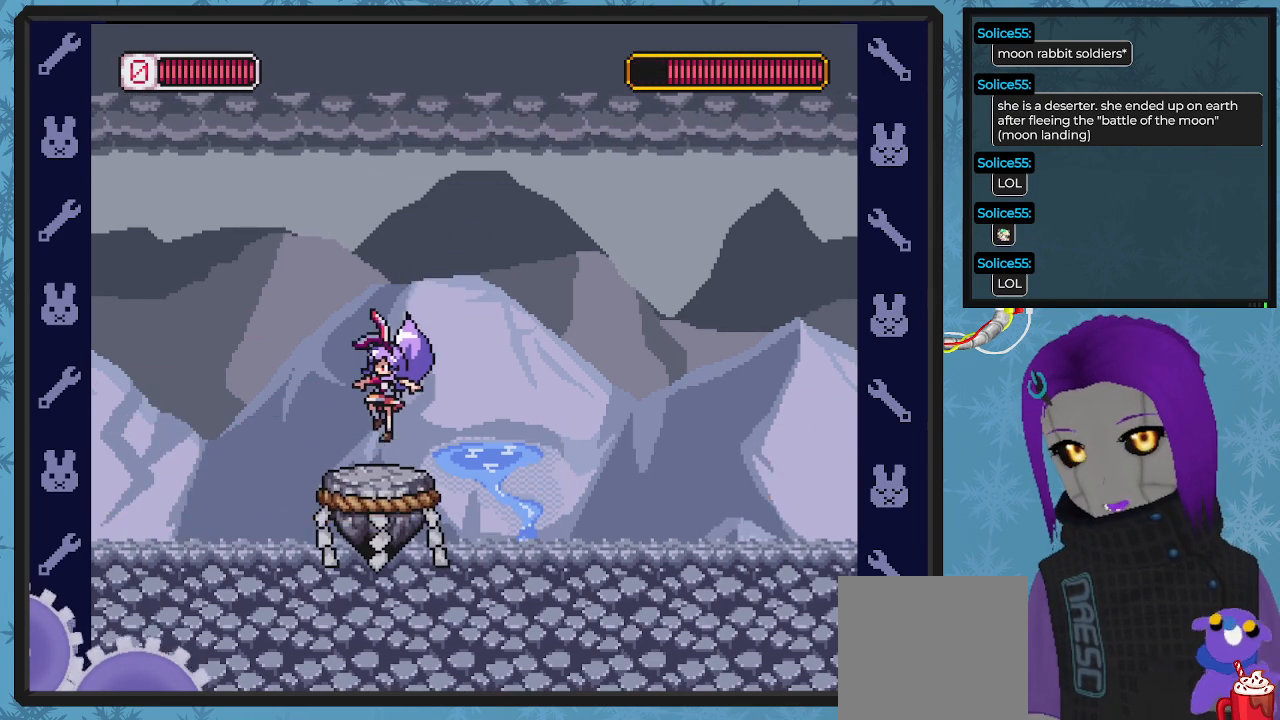
{"buttons": ["A", "X"], "left_stick": "center", "events": [[67, "DPAD_UP", "down"], [100, "DPAD_LEFT", "up"], [100, "DPAD_UP", "up"], [167, "DPAD_RIGHT", "down"], [267, "DPAD_RIGHT", "up"], [433, "A", "down"]]}
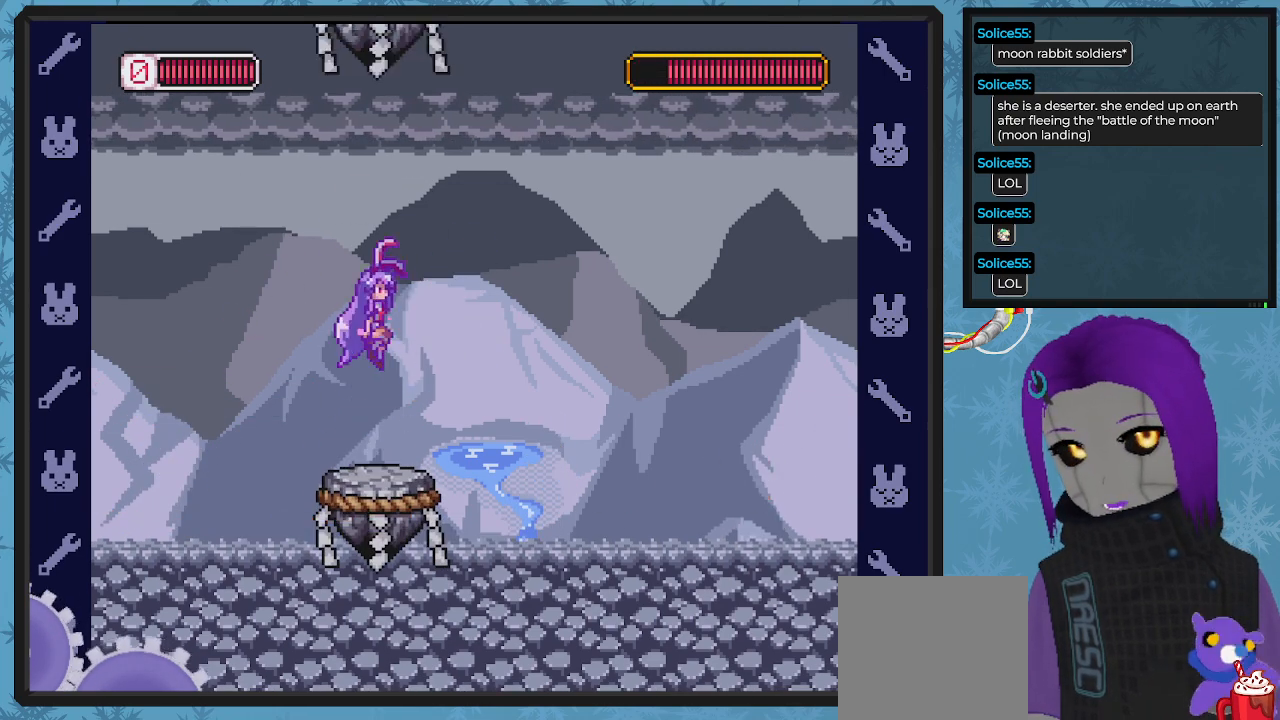
{"buttons": ["X"], "left_stick": "center", "events": [[267, "A", "up"]]}
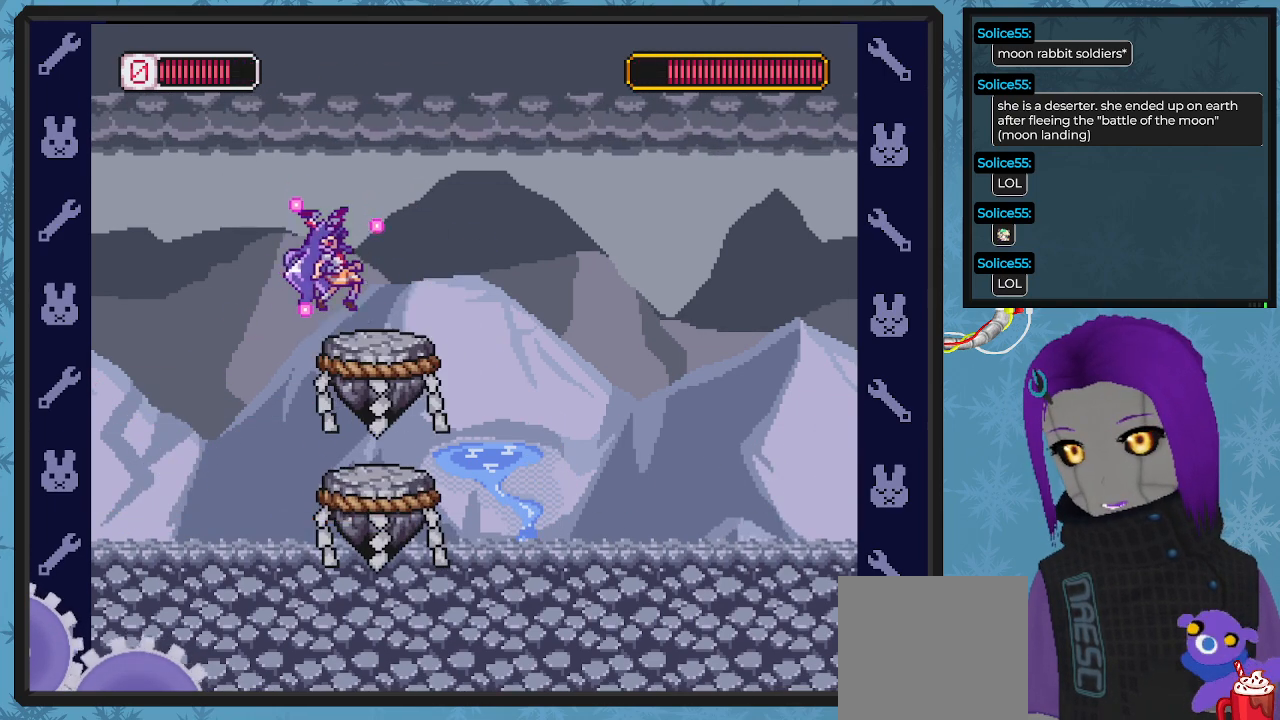
{"buttons": ["X", "DPAD_RIGHT"], "left_stick": "center", "events": [[200, "DPAD_LEFT", "down"], [367, "DPAD_LEFT", "up"], [500, "DPAD_RIGHT", "down"]]}
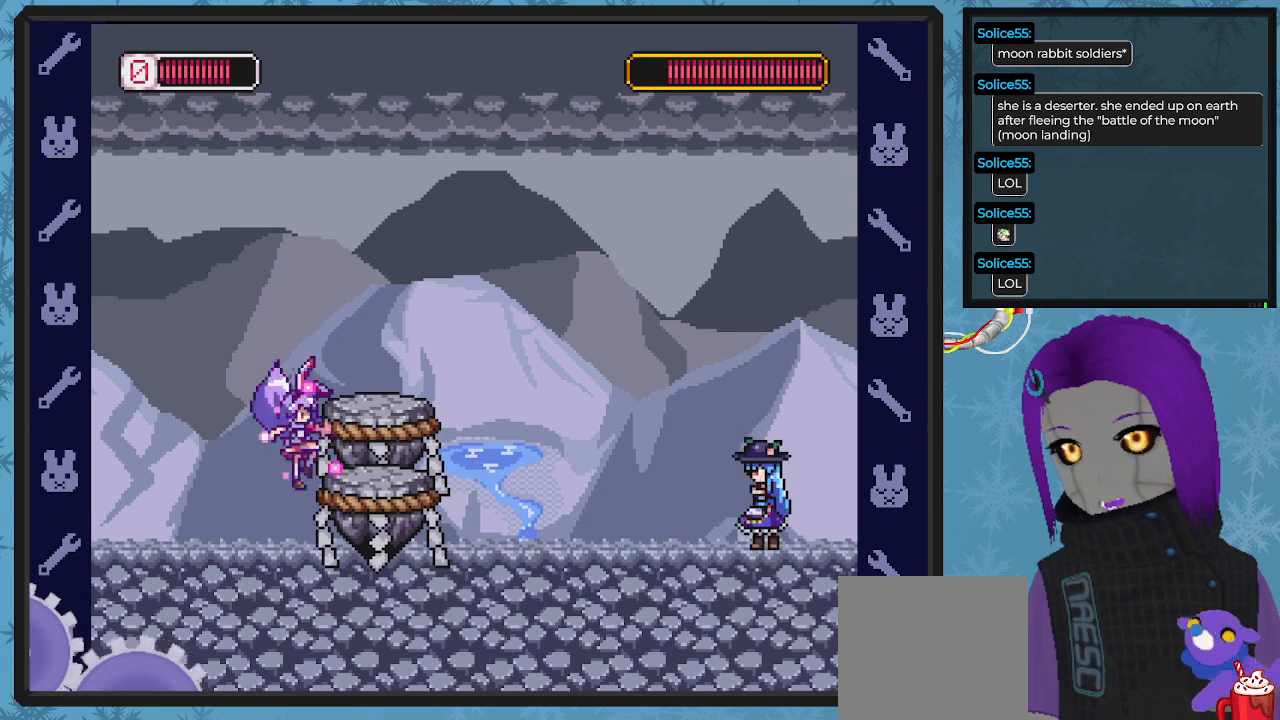
{"buttons": ["A", "X"], "left_stick": "center", "events": [[33, "DPAD_DOWN", "down"], [133, "DPAD_DOWN", "up"], [167, "DPAD_RIGHT", "up"], [367, "A", "down"]]}
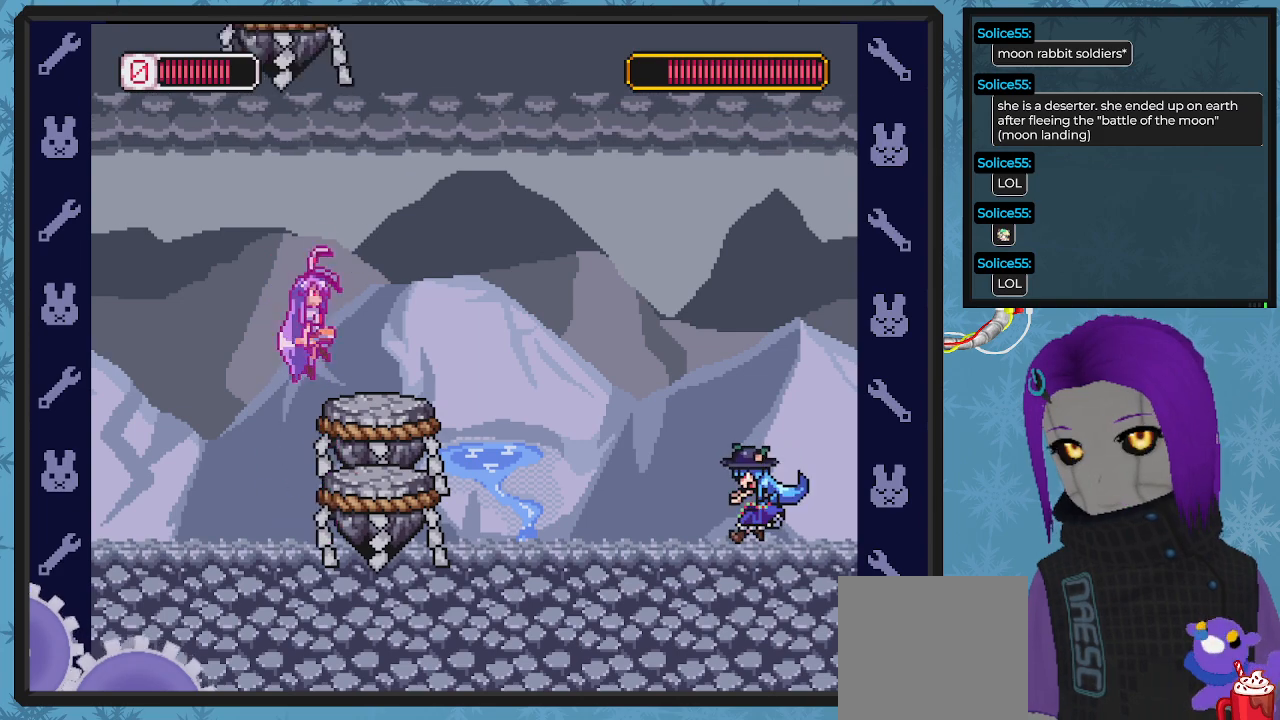
{"buttons": ["X"], "left_stick": "center", "events": [[67, "DPAD_RIGHT", "down"], [167, "A", "up"], [233, "DPAD_DOWN", "down"], [300, "DPAD_DOWN", "up"], [467, "DPAD_RIGHT", "up"]]}
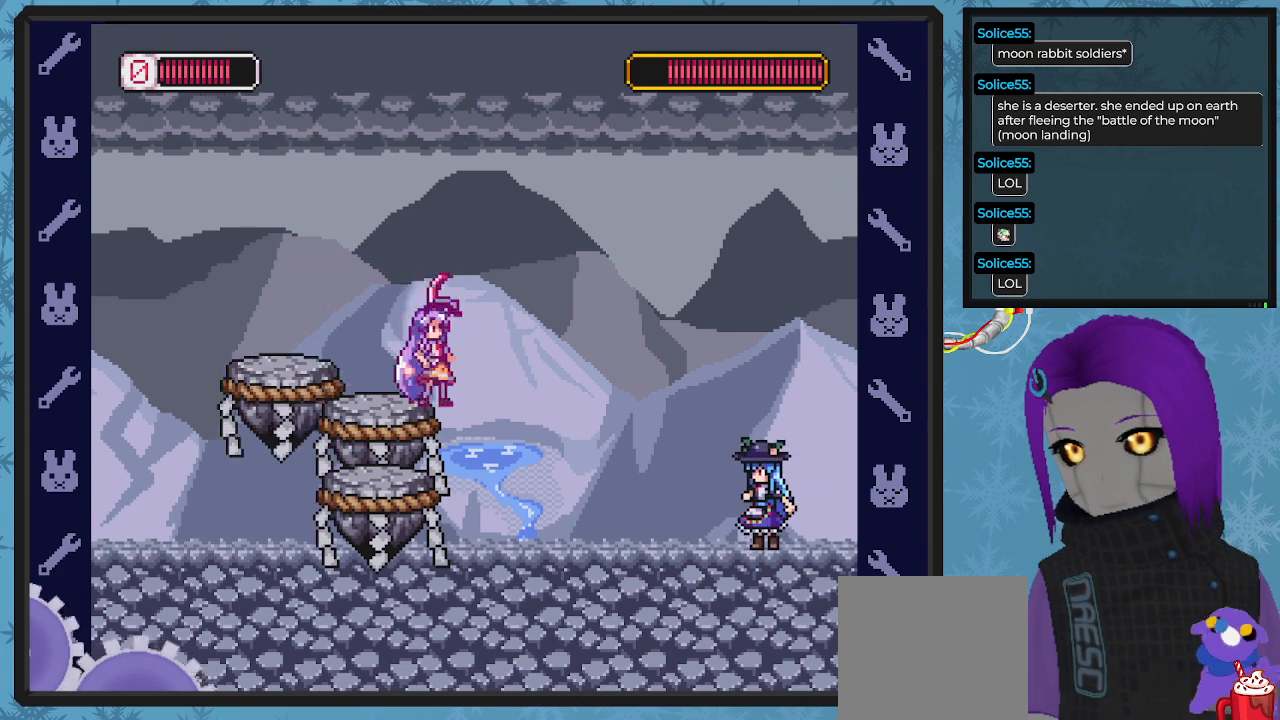
{"buttons": ["X"], "left_stick": "center", "events": [[67, "DPAD_LEFT", "down"], [167, "DPAD_LEFT", "up"], [333, "DPAD_LEFT", "down"], [433, "DPAD_UP", "down"], [467, "DPAD_LEFT", "up"], [467, "DPAD_UP", "up"]]}
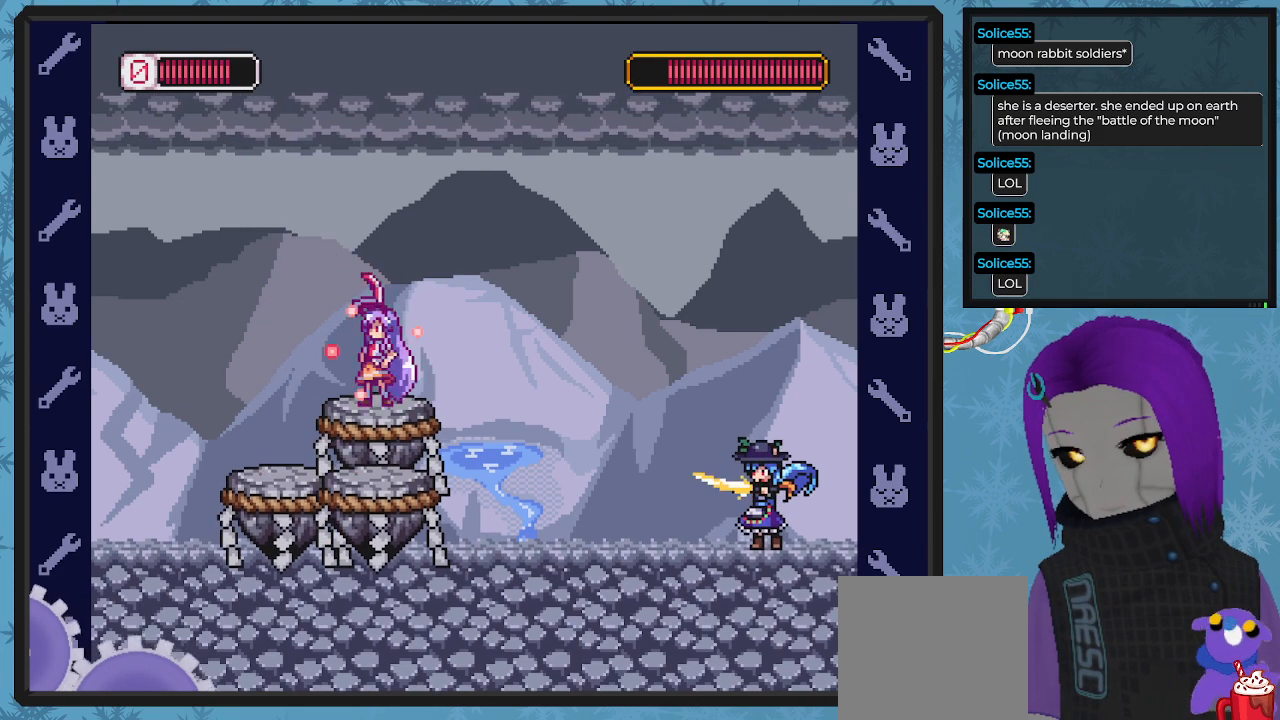
{"buttons": ["X"], "left_stick": "center", "events": [[33, "DPAD_RIGHT", "down"], [133, "DPAD_RIGHT", "up"]]}
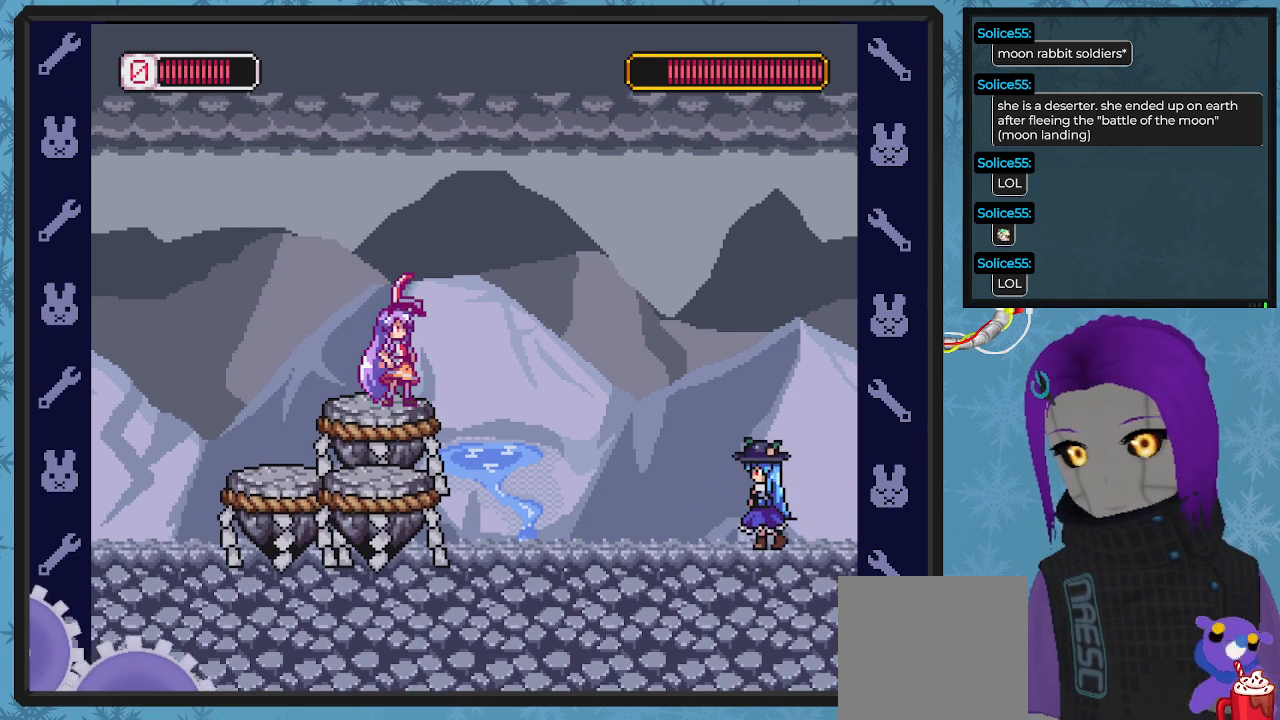
{"buttons": ["X"], "left_stick": "center", "events": [[267, "A", "down"], [467, "A", "up"]]}
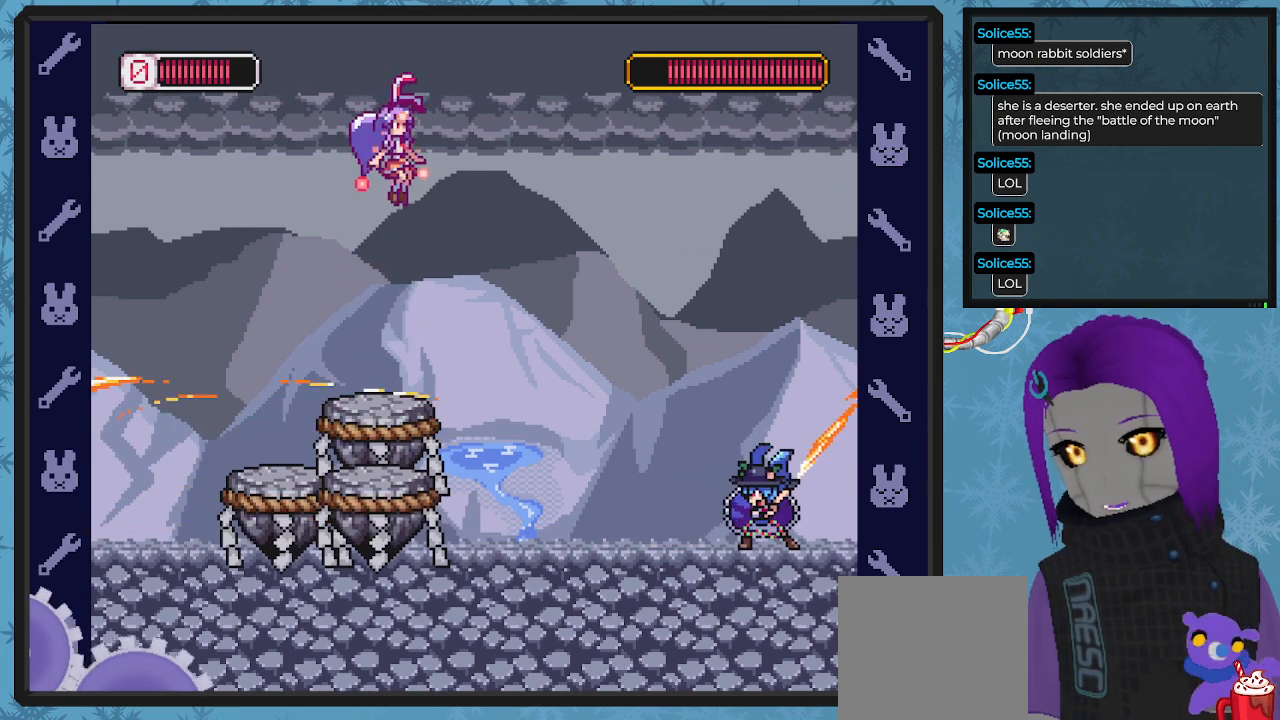
{"buttons": ["A", "X", "DPAD_DOWN", "DPAD_RIGHT"], "left_stick": "center", "events": [[433, "DPAD_RIGHT", "down"], [467, "A", "down"], [467, "DPAD_DOWN", "down"]]}
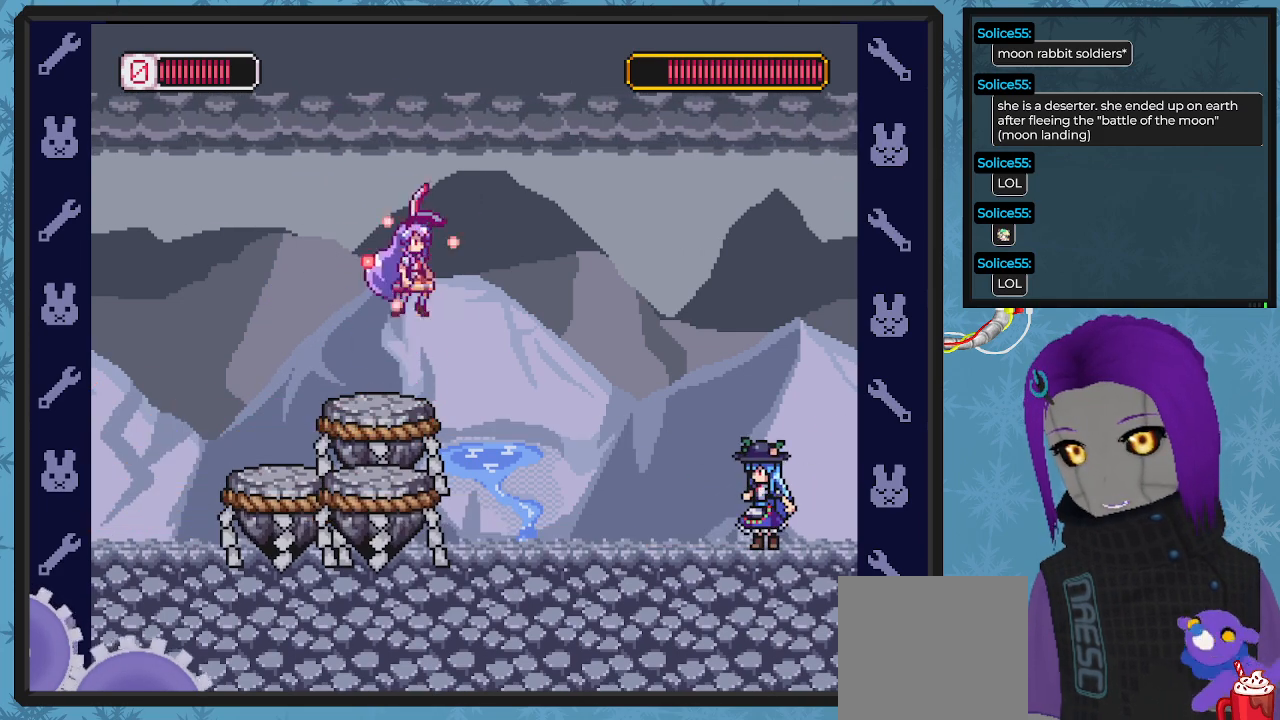
{"buttons": [], "left_stick": "center", "events": [[33, "A", "up"], [133, "DPAD_DOWN", "up"], [500, "DPAD_RIGHT", "up"], [500, "X", "up"]]}
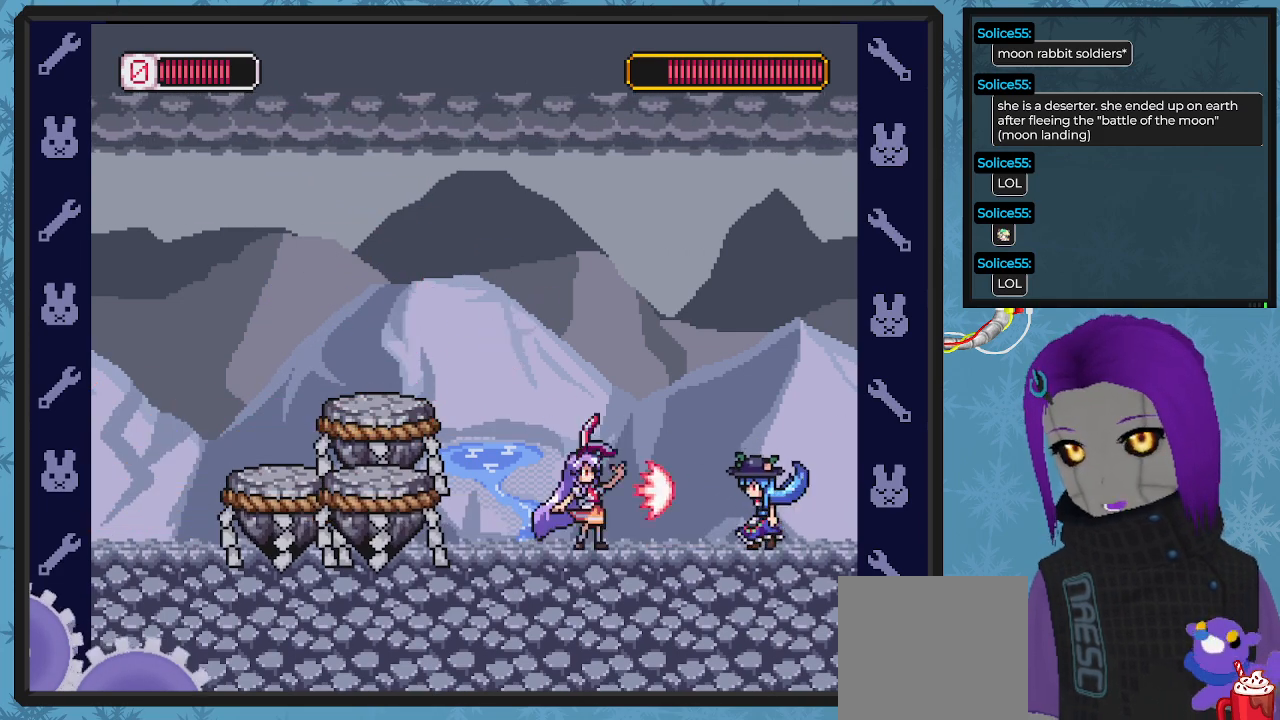
{"buttons": ["A", "X", "DPAD_LEFT"], "left_stick": "center", "events": [[67, "X", "down"], [133, "DPAD_LEFT", "down"], [200, "A", "down"]]}
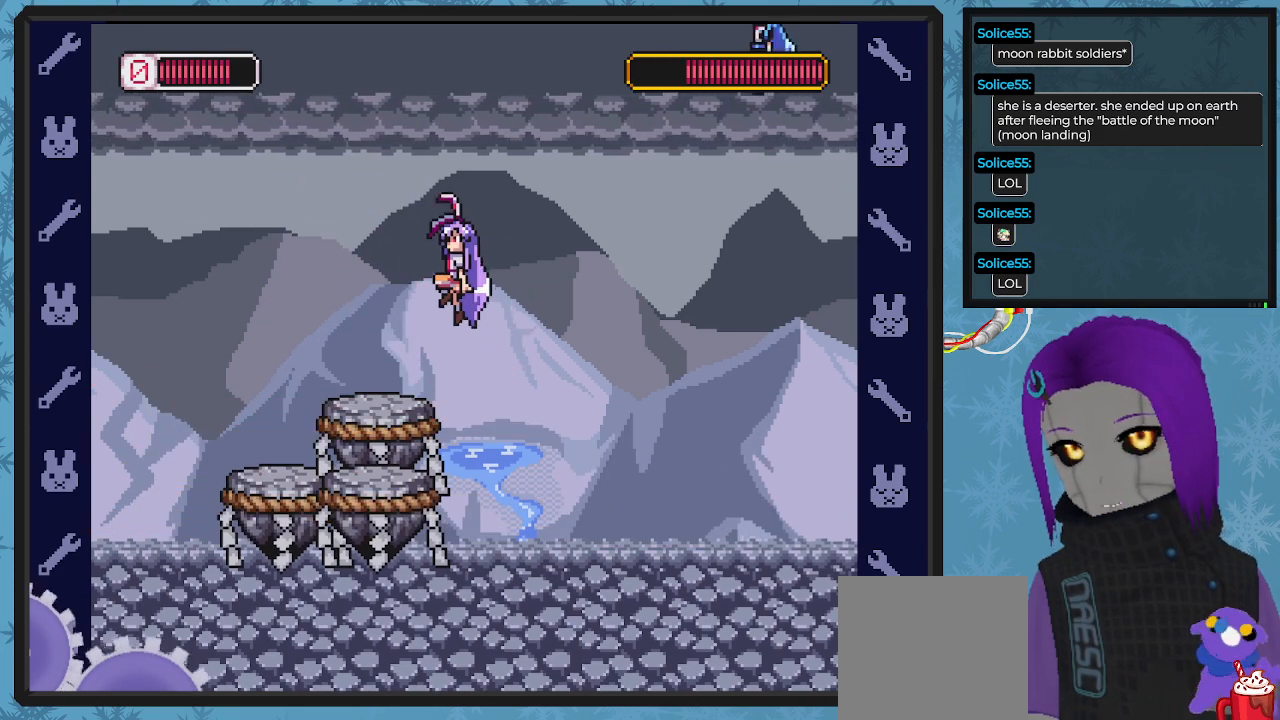
{"buttons": ["X", "DPAD_DOWN", "DPAD_RIGHT"], "left_stick": "center", "events": [[33, "A", "up"], [200, "DPAD_LEFT", "up"], [300, "DPAD_RIGHT", "down"], [367, "DPAD_DOWN", "down"]]}
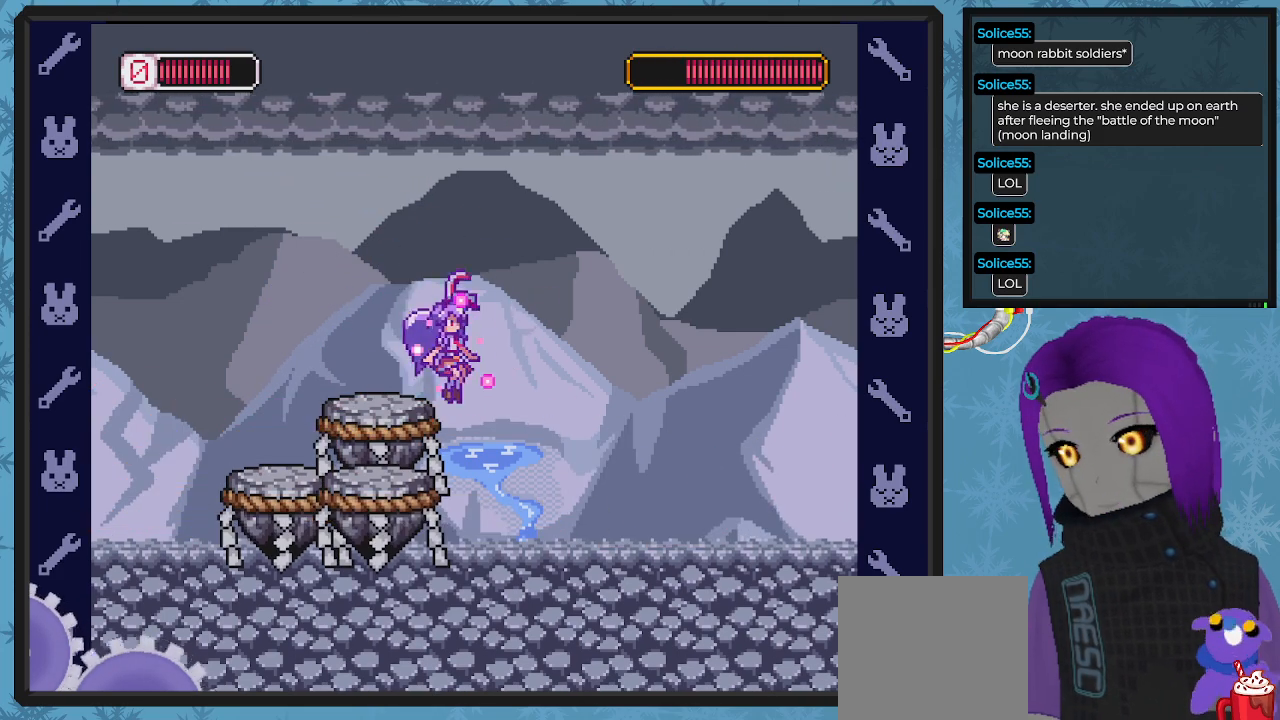
{"buttons": ["X", "DPAD_DOWN", "DPAD_RIGHT"], "left_stick": "center", "events": [[67, "DPAD_DOWN", "up"], [133, "DPAD_DOWN", "down"]]}
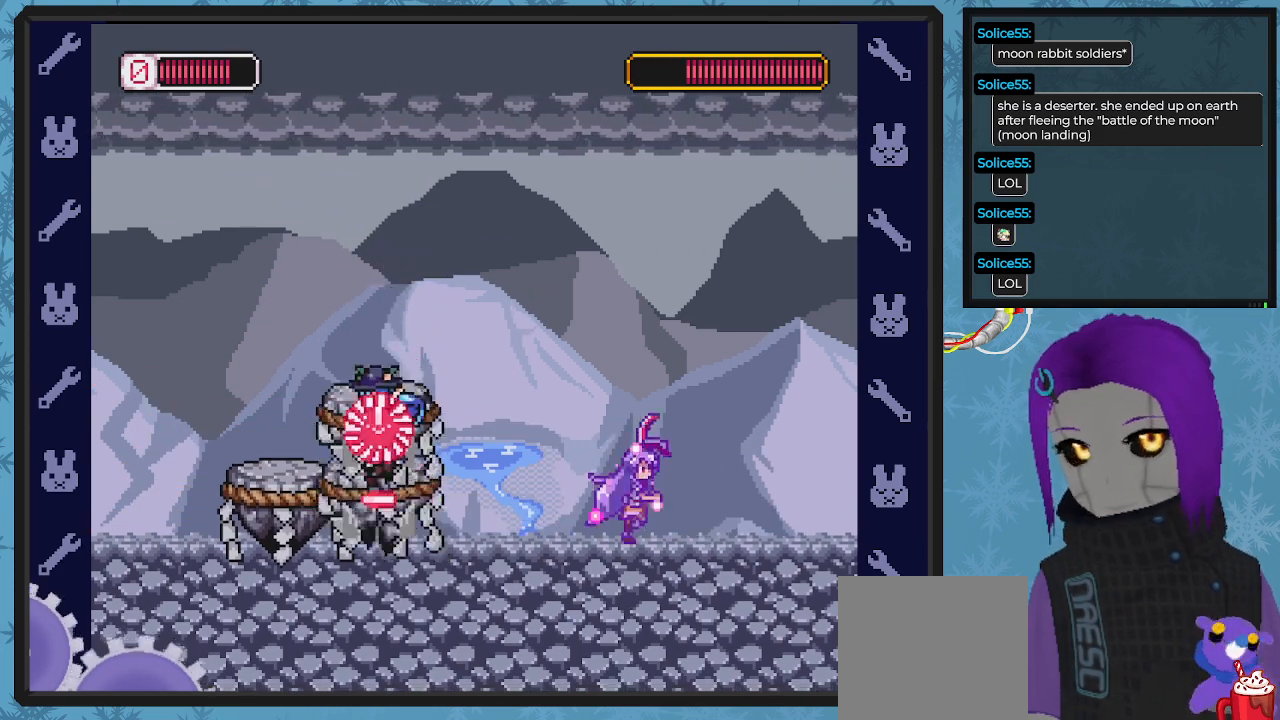
{"buttons": ["A", "X", "DPAD_LEFT"], "left_stick": "center", "events": [[200, "A", "down"], [367, "DPAD_DOWN", "up"], [433, "DPAD_RIGHT", "up"], [500, "DPAD_LEFT", "down"]]}
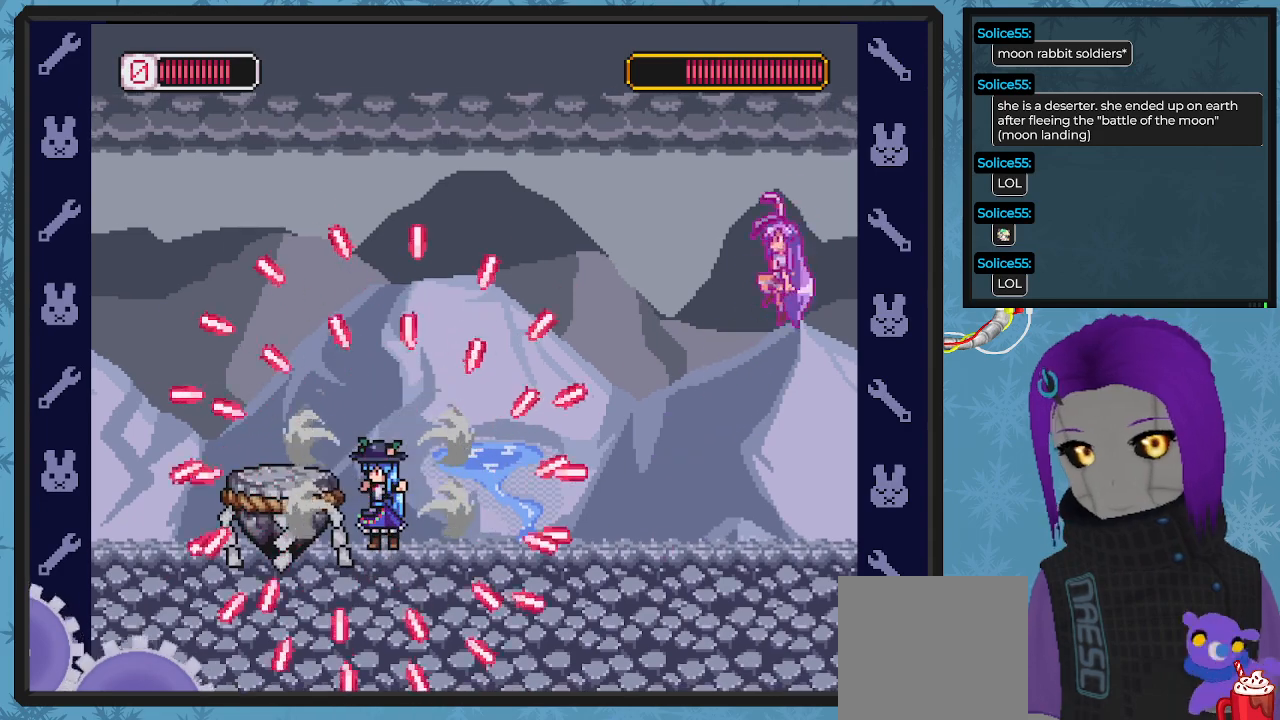
{"buttons": ["X", "DPAD_DOWN", "DPAD_RIGHT"], "left_stick": "center", "events": [[100, "DPAD_DOWN", "down"], [100, "DPAD_LEFT", "up"], [100, "DPAD_RIGHT", "down"], [133, "DPAD_DOWN", "up"], [167, "A", "up"], [167, "DPAD_DOWN", "down"]]}
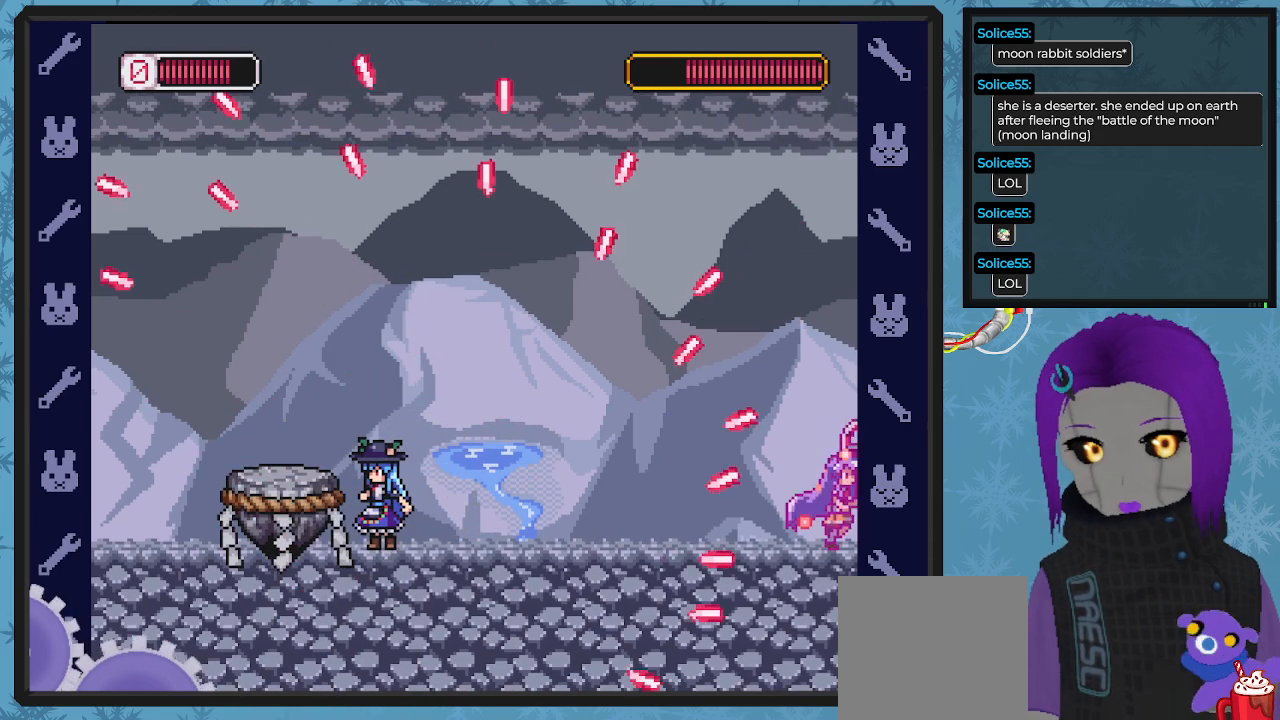
{"buttons": ["X", "DPAD_LEFT"], "left_stick": "center", "events": [[67, "DPAD_DOWN", "up"], [233, "DPAD_DOWN", "down"], [367, "DPAD_DOWN", "up"], [367, "DPAD_RIGHT", "up"], [433, "DPAD_LEFT", "down"]]}
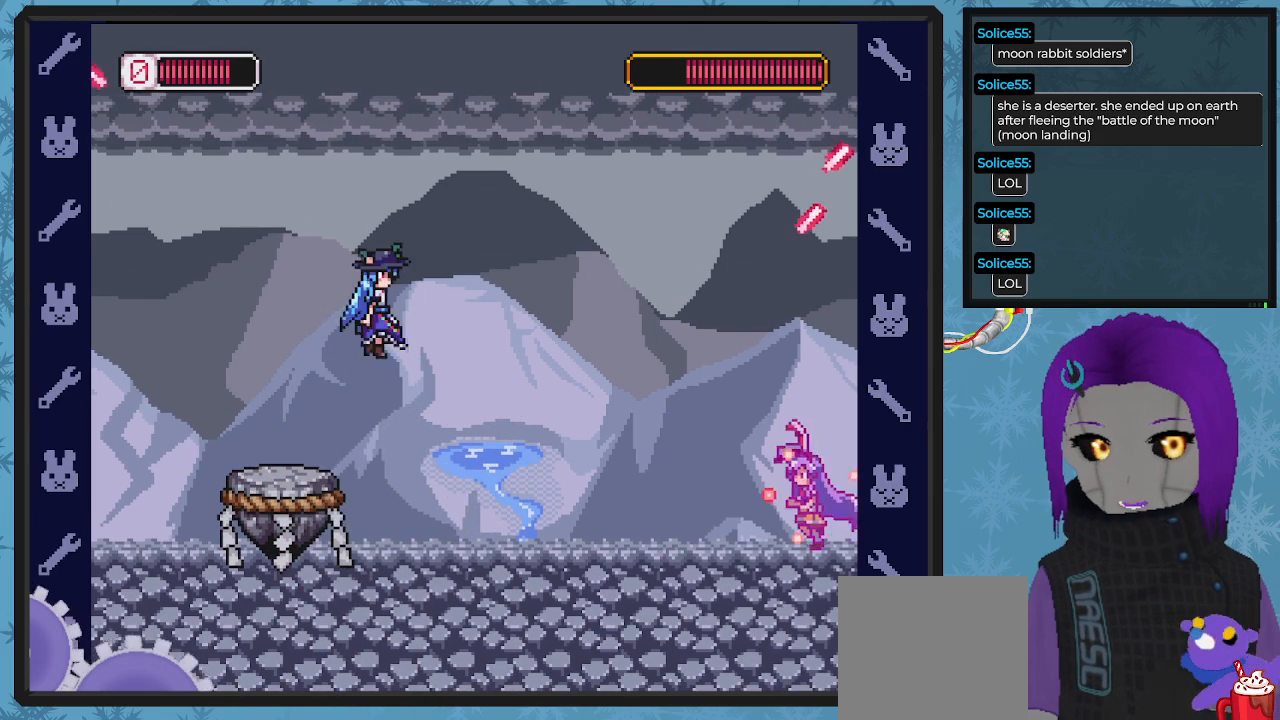
{"buttons": ["X", "DPAD_LEFT"], "left_stick": "center", "events": [[133, "X", "up"], [200, "DPAD_LEFT", "up"], [200, "X", "down"], [267, "DPAD_LEFT", "down"], [367, "DPAD_LEFT", "up"], [433, "DPAD_LEFT", "down"]]}
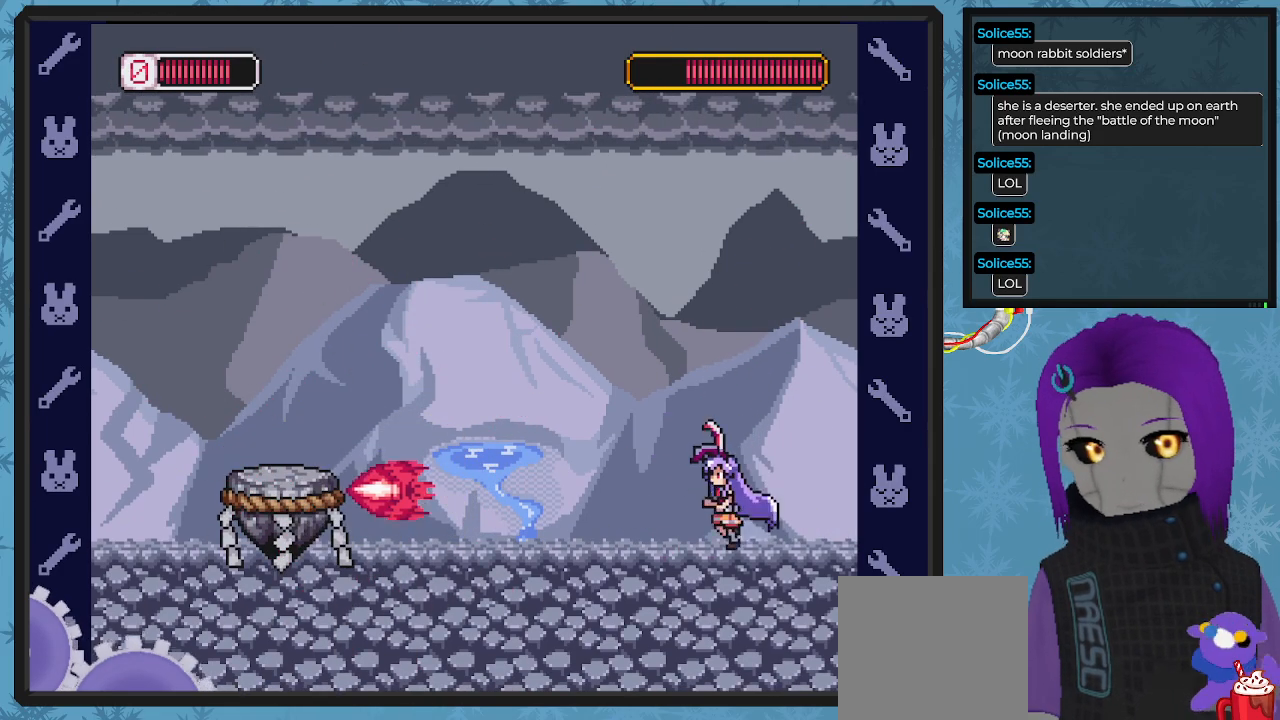
{"buttons": ["X", "DPAD_DOWN", "DPAD_RIGHT"], "left_stick": "center", "events": [[100, "DPAD_LEFT", "up"], [200, "DPAD_DOWN", "down"], [200, "DPAD_RIGHT", "down"]]}
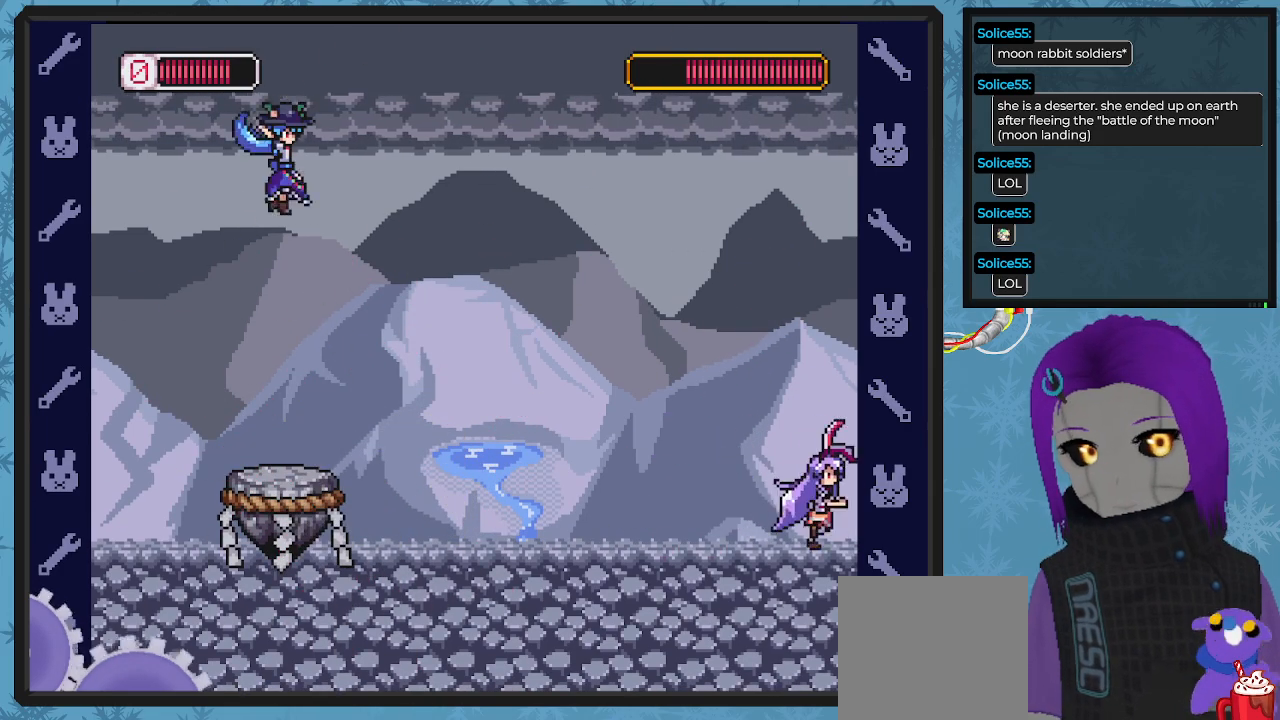
{"buttons": ["X"], "left_stick": "center", "events": [[33, "DPAD_DOWN", "up"], [67, "DPAD_DOWN", "down"], [67, "DPAD_RIGHT", "up"], [100, "DPAD_DOWN", "up"], [133, "DPAD_LEFT", "down"], [267, "DPAD_LEFT", "up"]]}
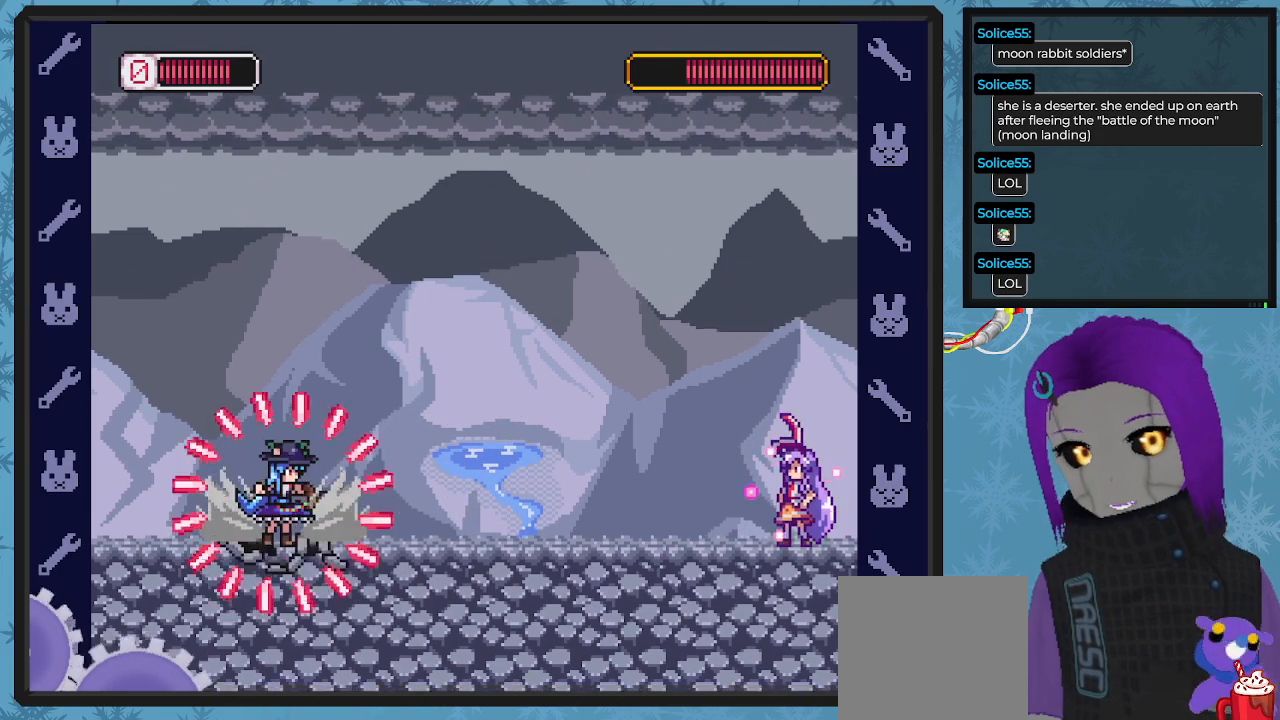
{"buttons": ["X"], "left_stick": "center", "events": []}
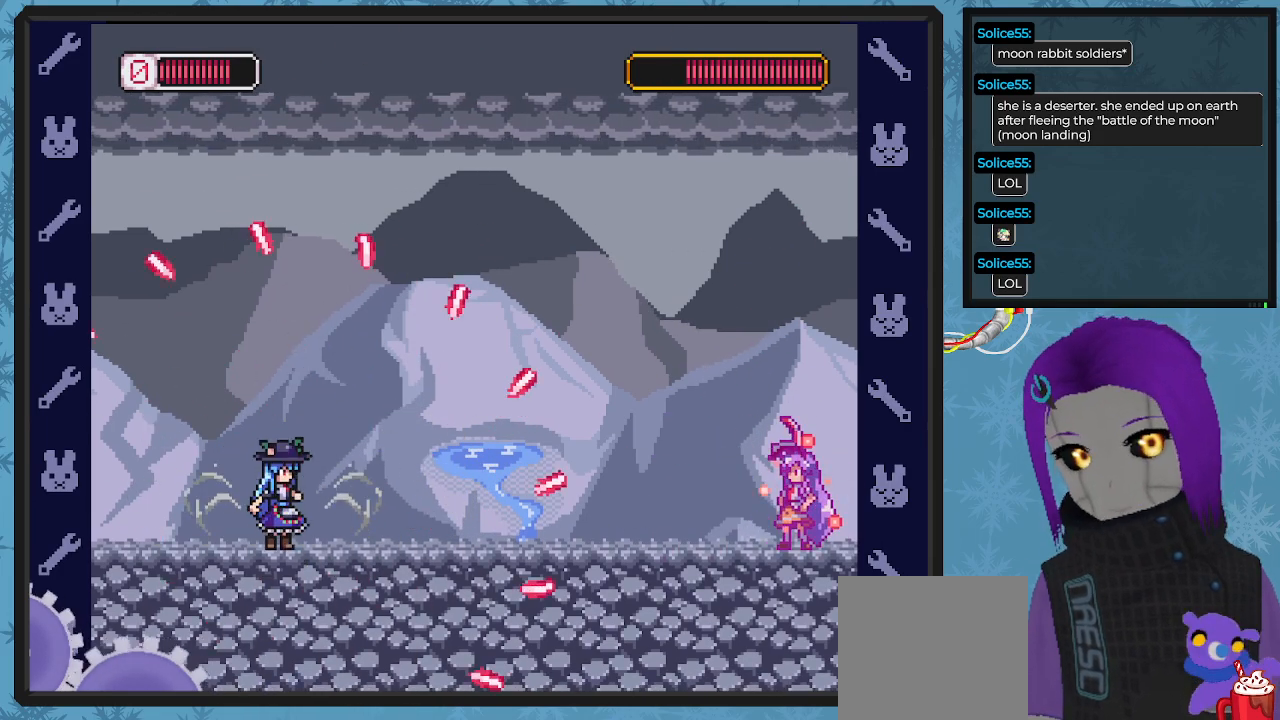
{"buttons": ["X", "DPAD_LEFT"], "left_stick": "center", "events": [[433, "A", "down"], [433, "DPAD_LEFT", "down"], [500, "A", "up"]]}
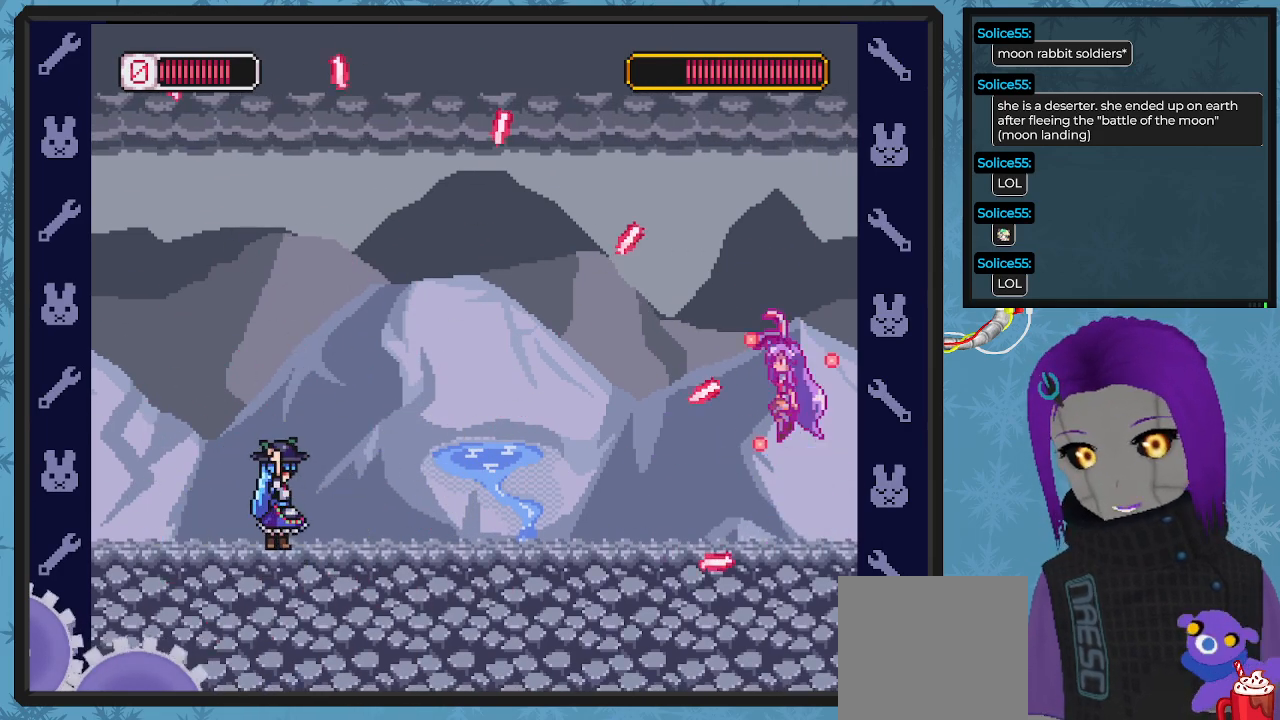
{"buttons": ["X", "DPAD_LEFT"], "left_stick": "center", "events": [[133, "DPAD_LEFT", "up"], [333, "DPAD_LEFT", "down"]]}
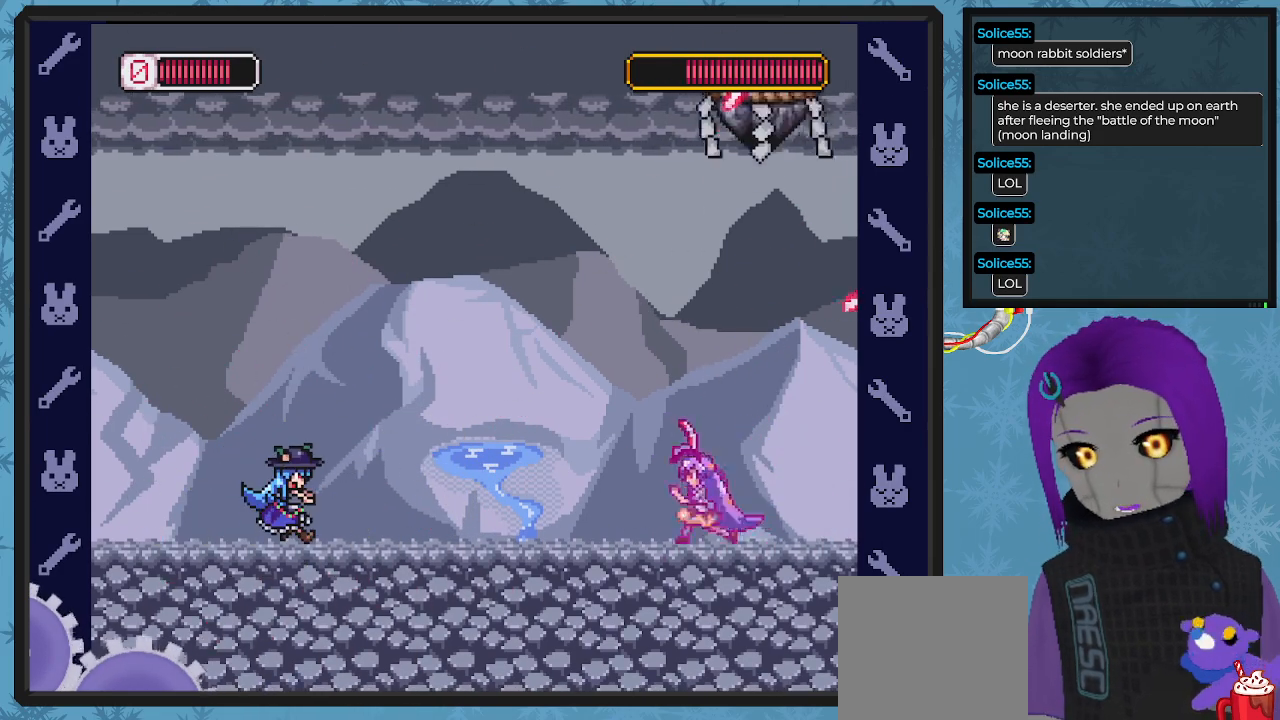
{"buttons": ["X", "DPAD_LEFT"], "left_stick": "center", "events": [[67, "X", "up"], [100, "DPAD_LEFT", "up"], [100, "X", "down"], [167, "DPAD_RIGHT", "down"], [267, "DPAD_DOWN", "down"], [300, "A", "down"], [400, "DPAD_DOWN", "up"], [400, "DPAD_LEFT", "down"], [400, "DPAD_RIGHT", "up"], [467, "A", "up"]]}
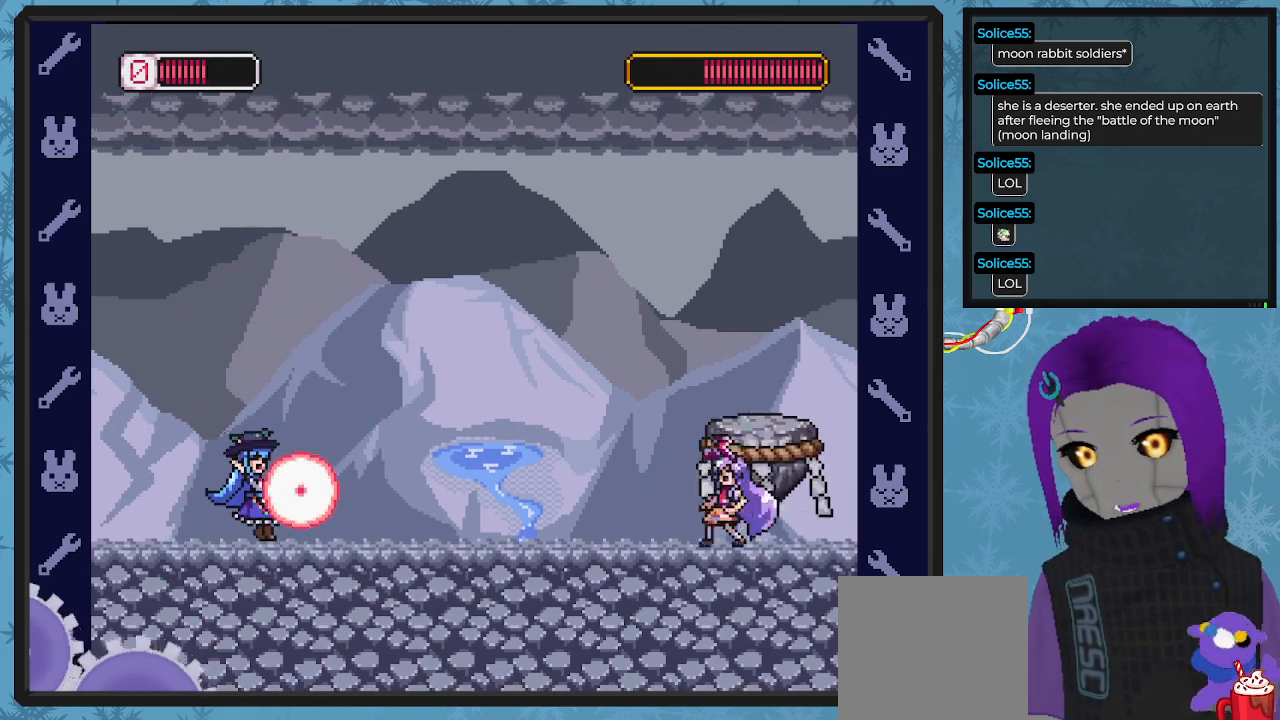
{"buttons": ["A", "X", "DPAD_RIGHT"], "left_stick": "center", "events": [[367, "A", "down"], [400, "DPAD_UP", "down"], [433, "DPAD_LEFT", "up"], [467, "DPAD_UP", "up"], [500, "DPAD_RIGHT", "down"]]}